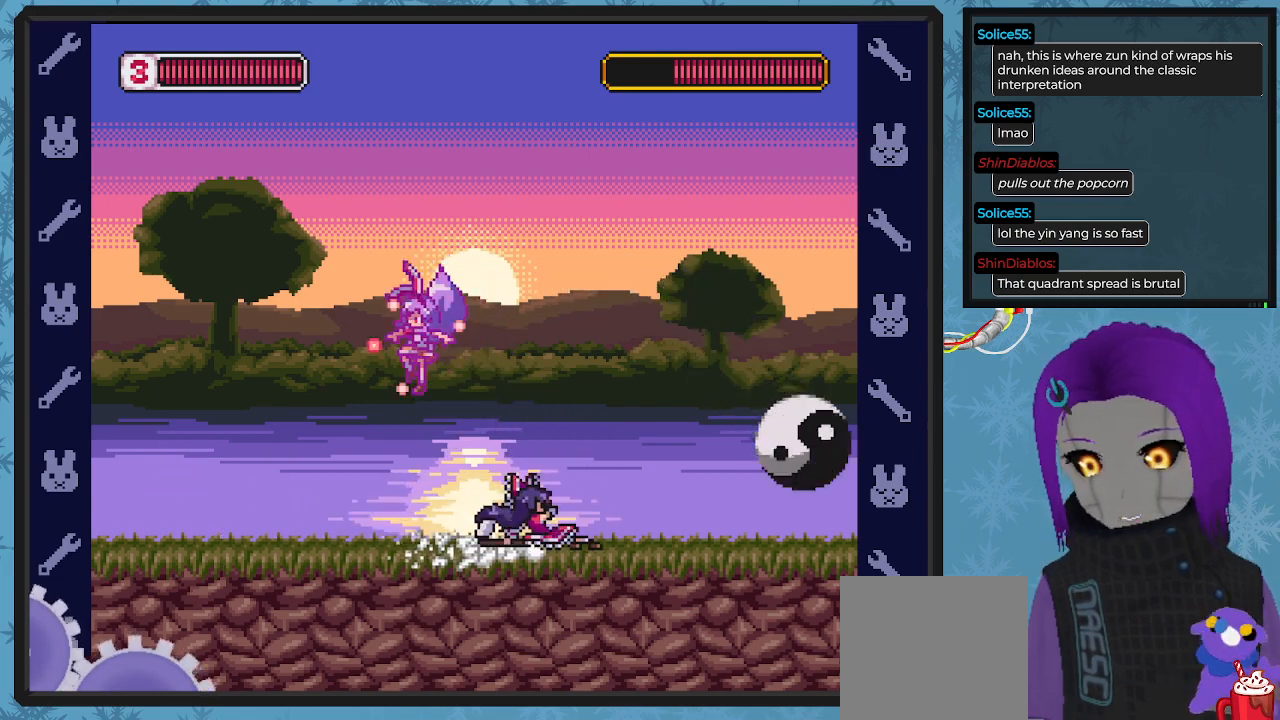
Gameplay with a controller (Xbox layout); each line is a JSON object with the inputs held at the frame after it. "events" lists button and stick changes between this image and that frame as [ms after this image, input, new state], when the widget could be followed in between. Not read: right_stick.
{"buttons": ["X", "DPAD_LEFT"], "left_stick": "center"}
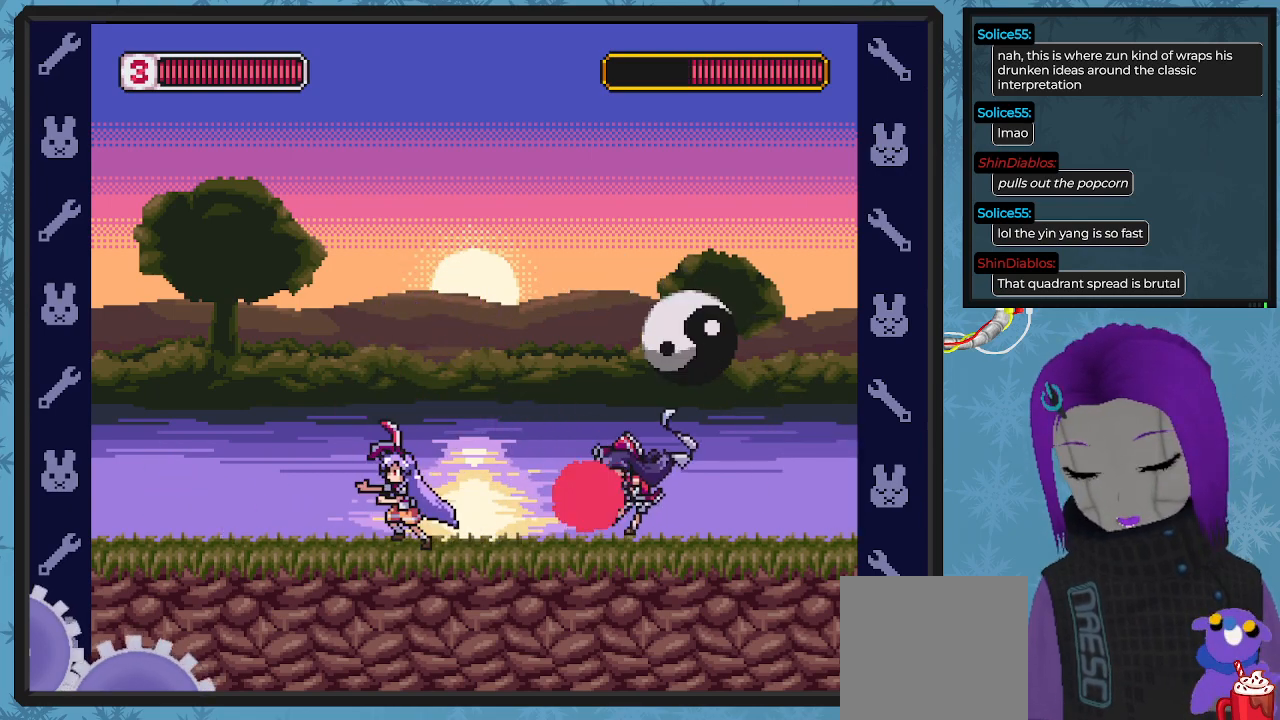
{"buttons": ["X", "DPAD_LEFT"], "left_stick": "center", "events": []}
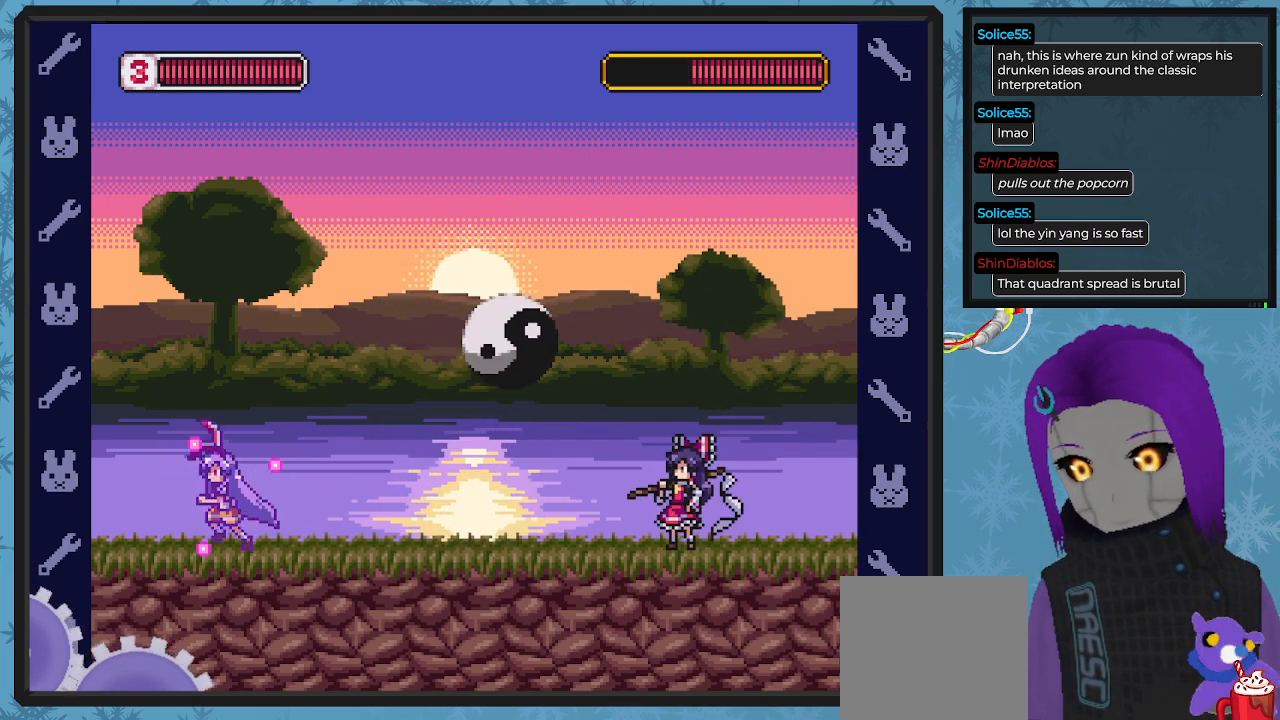
{"buttons": ["X"], "left_stick": "center", "events": [[133, "DPAD_UP", "down"], [167, "DPAD_LEFT", "up"], [200, "DPAD_UP", "up"], [300, "DPAD_RIGHT", "down"], [333, "DPAD_RIGHT", "up"]]}
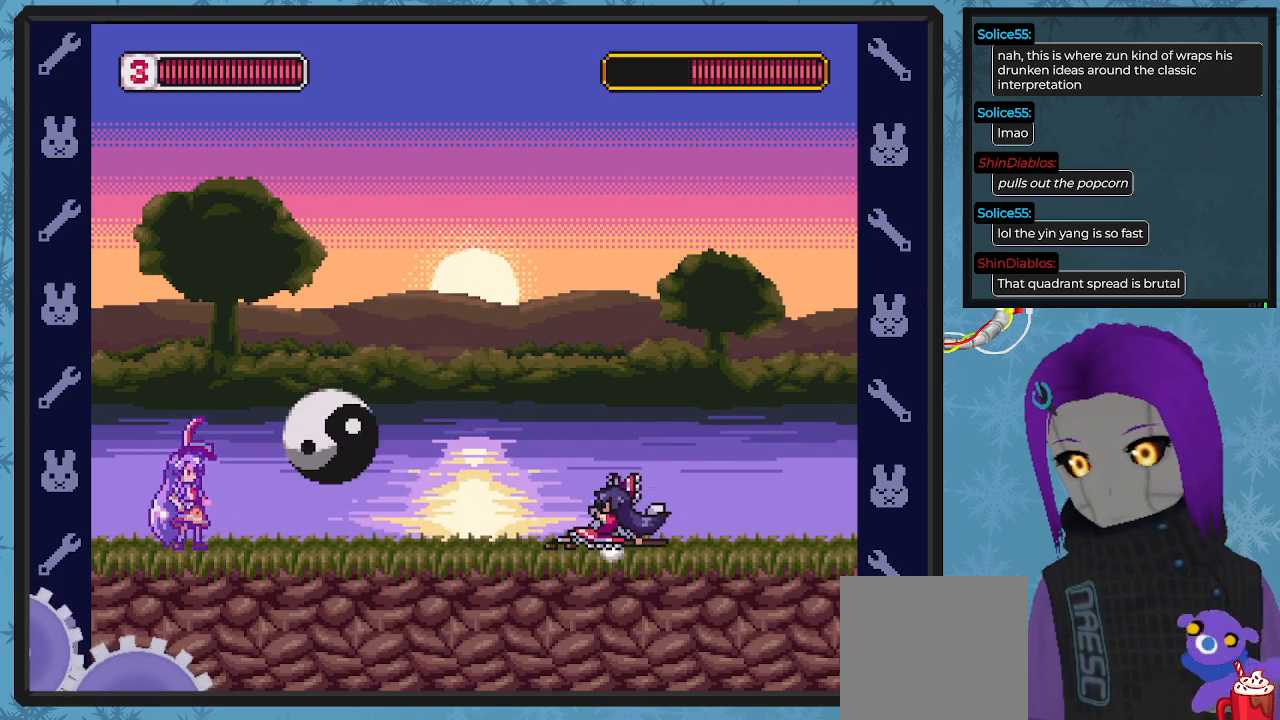
{"buttons": ["A", "X", "DPAD_DOWN", "DPAD_RIGHT"], "left_stick": "center", "events": [[200, "DPAD_RIGHT", "down"], [433, "A", "down"], [467, "DPAD_DOWN", "down"]]}
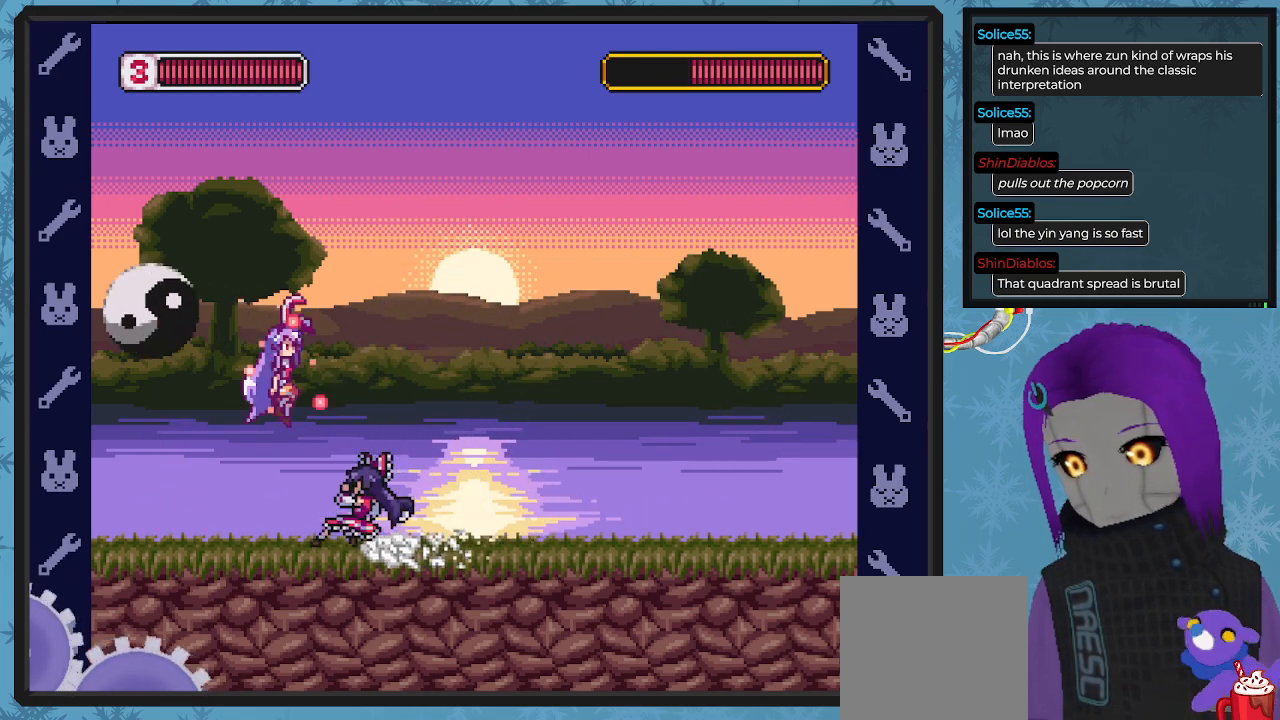
{"buttons": ["X", "DPAD_DOWN"], "left_stick": "center", "events": [[133, "A", "up"], [267, "DPAD_DOWN", "up"], [467, "DPAD_DOWN", "down"], [500, "DPAD_RIGHT", "up"]]}
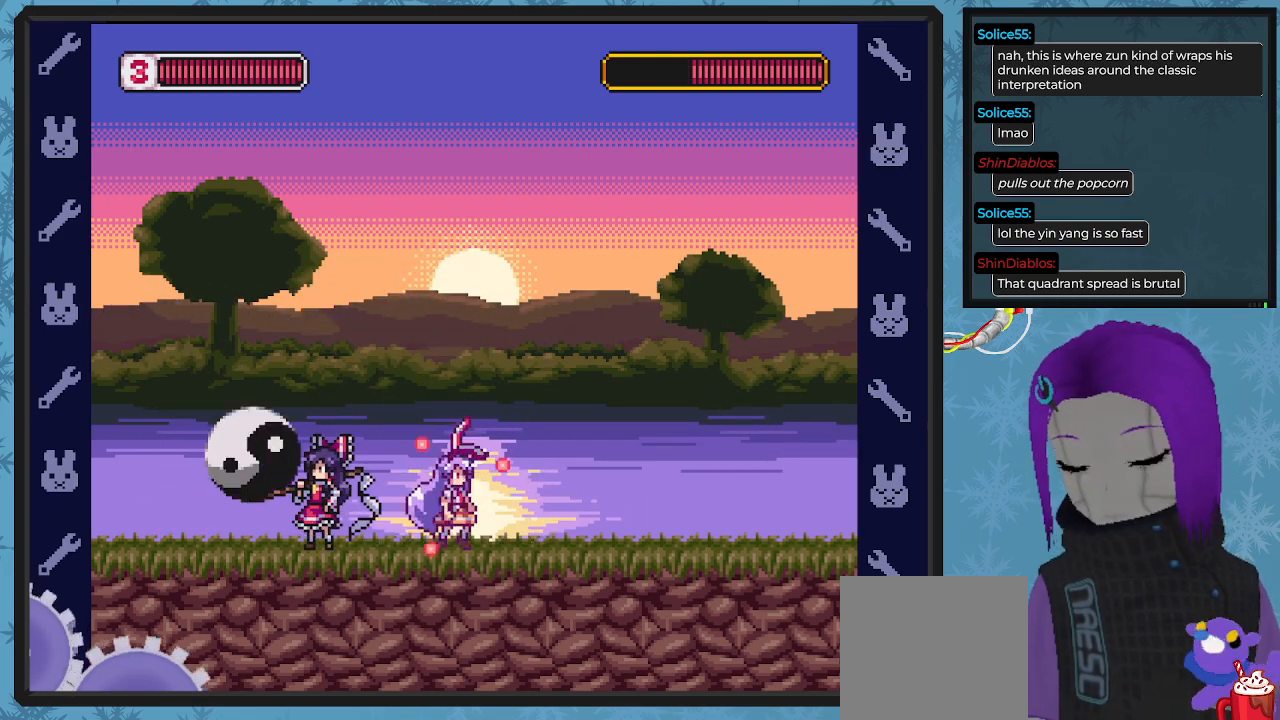
{"buttons": ["X", "DPAD_DOWN", "DPAD_RIGHT"], "left_stick": "center", "events": [[33, "DPAD_DOWN", "up"], [33, "DPAD_LEFT", "down"], [67, "X", "up"], [100, "DPAD_LEFT", "up"], [100, "DPAD_RIGHT", "down"], [100, "X", "down"], [500, "DPAD_DOWN", "down"]]}
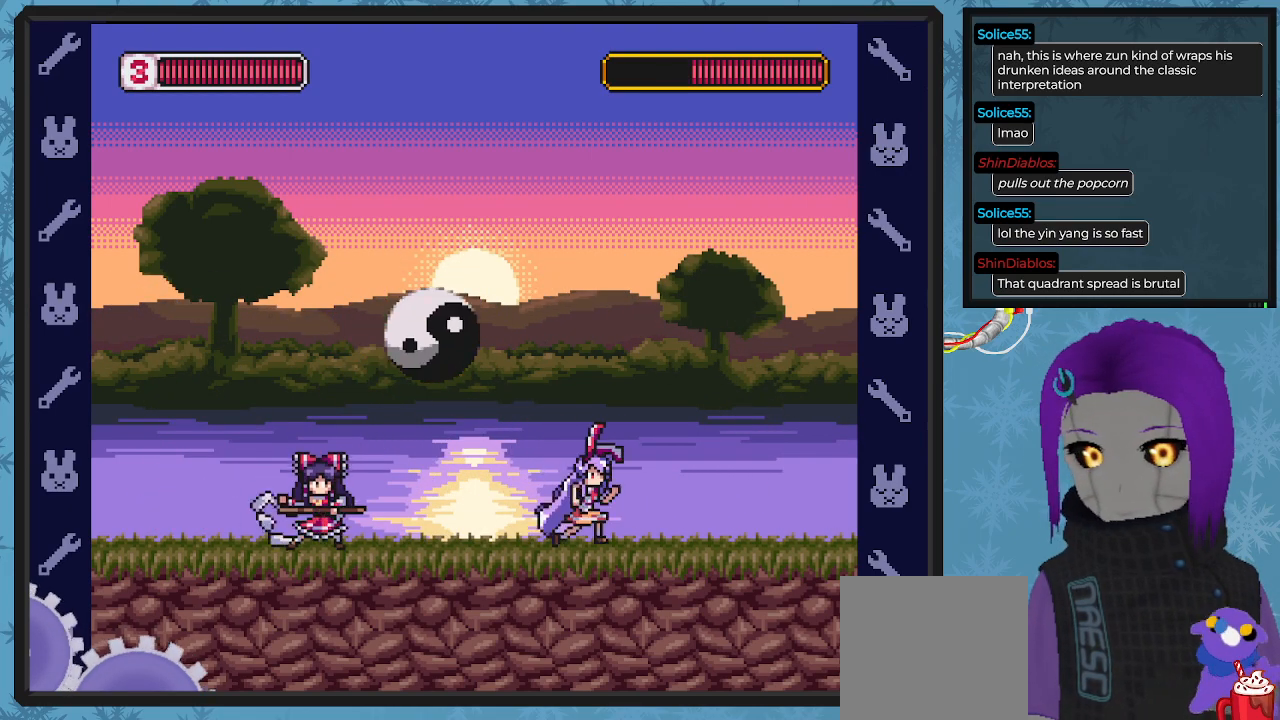
{"buttons": ["X", "DPAD_RIGHT"], "left_stick": "center", "events": [[133, "DPAD_DOWN", "up"]]}
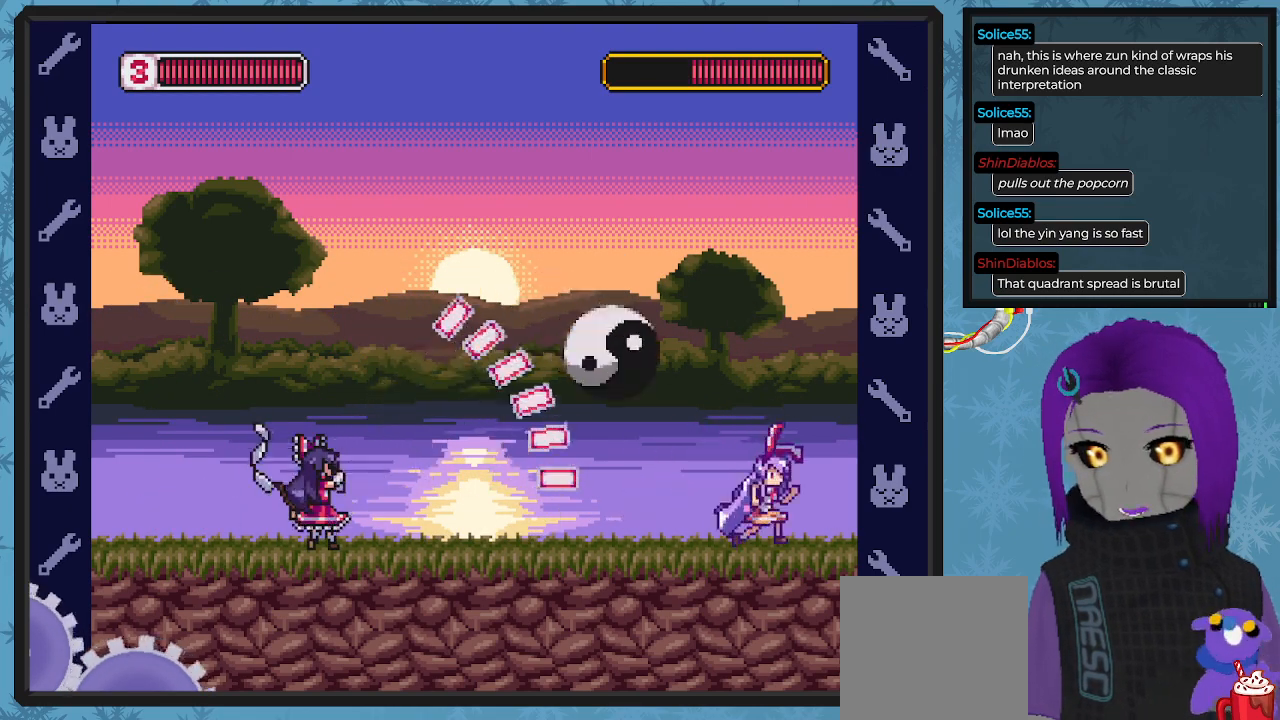
{"buttons": ["X", "DPAD_RIGHT"], "left_stick": "center", "events": [[200, "A", "down"], [267, "DPAD_DOWN", "down"], [333, "DPAD_RIGHT", "up"], [367, "DPAD_DOWN", "up"], [433, "DPAD_RIGHT", "down"], [500, "A", "up"]]}
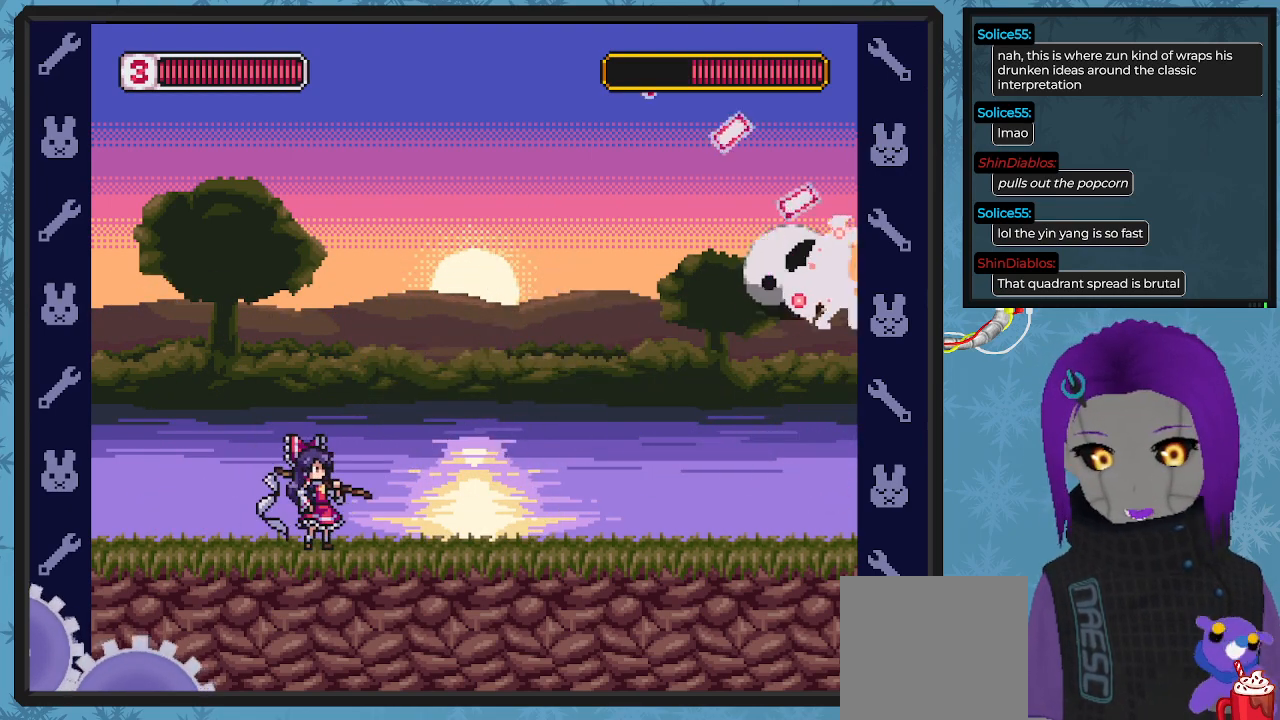
{"buttons": ["X", "DPAD_LEFT"], "left_stick": "center", "events": [[133, "DPAD_RIGHT", "up"], [367, "DPAD_LEFT", "down"]]}
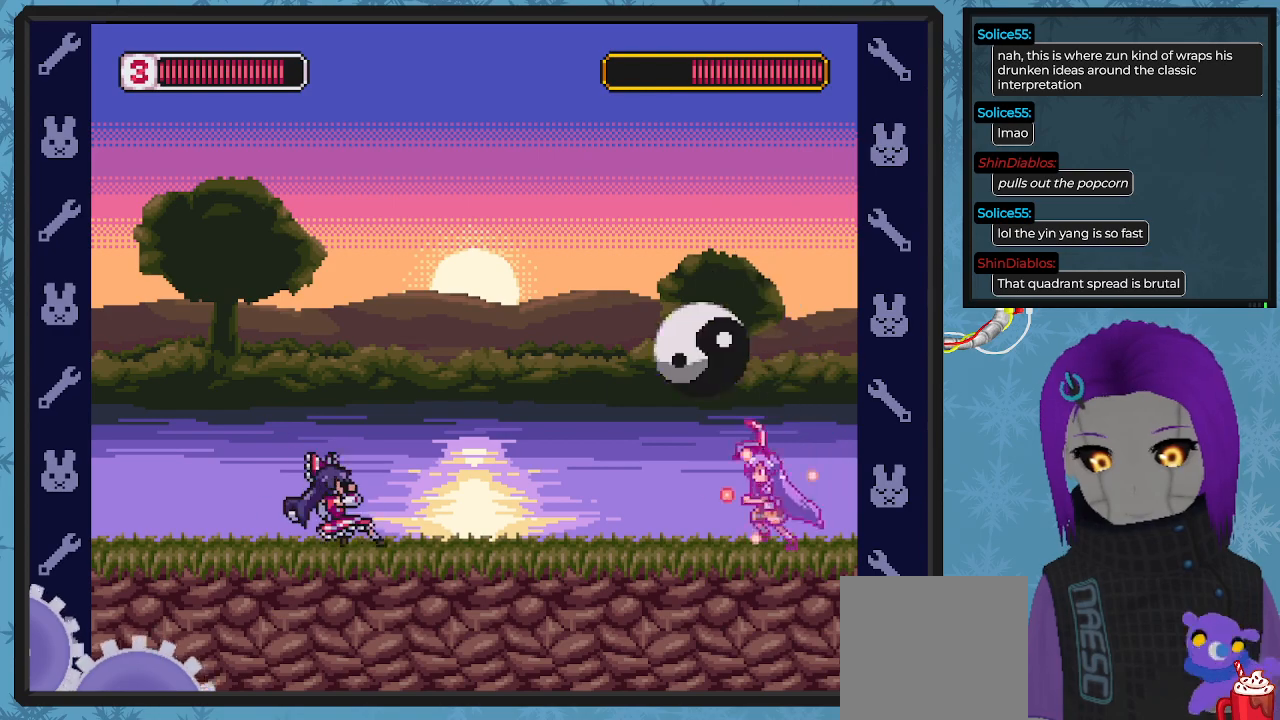
{"buttons": ["X", "DPAD_RIGHT"], "left_stick": "center", "events": [[133, "X", "up"], [167, "DPAD_UP", "down"], [200, "X", "down"], [233, "DPAD_LEFT", "up"], [233, "DPAD_RIGHT", "down"], [233, "DPAD_UP", "up"]]}
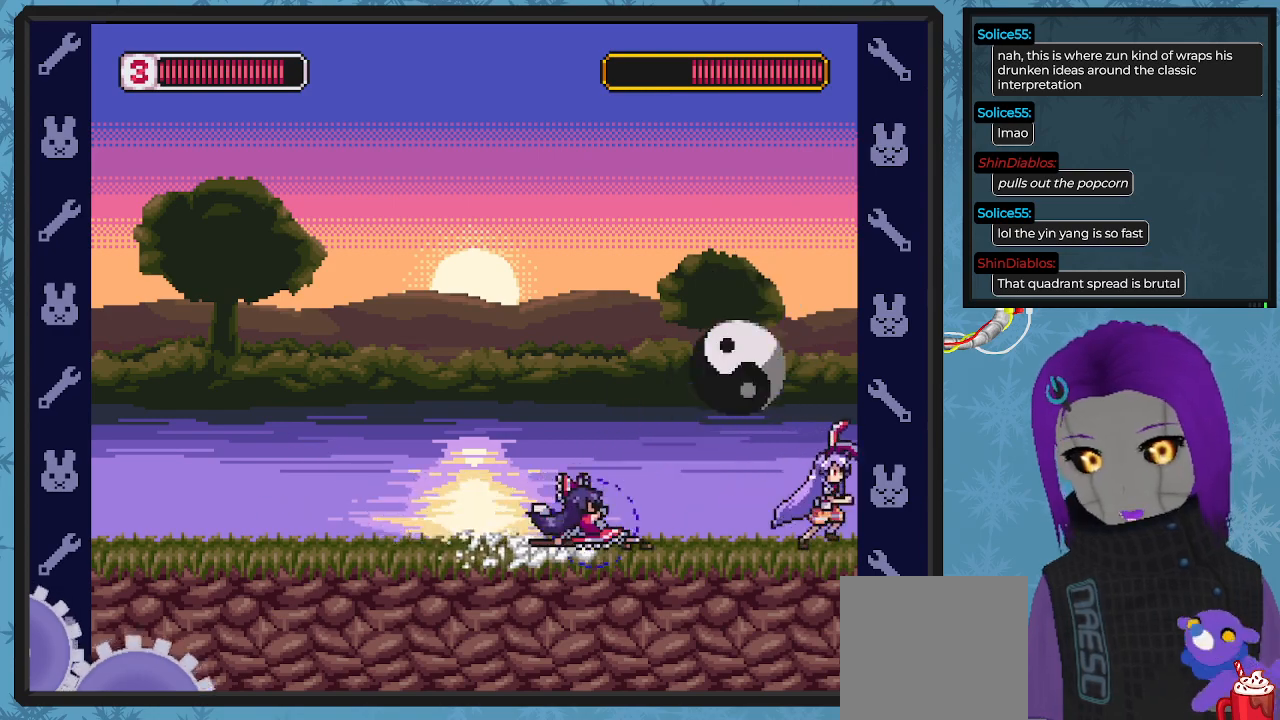
{"buttons": ["A", "X"], "left_stick": "center", "events": [[167, "DPAD_RIGHT", "up"], [500, "A", "down"]]}
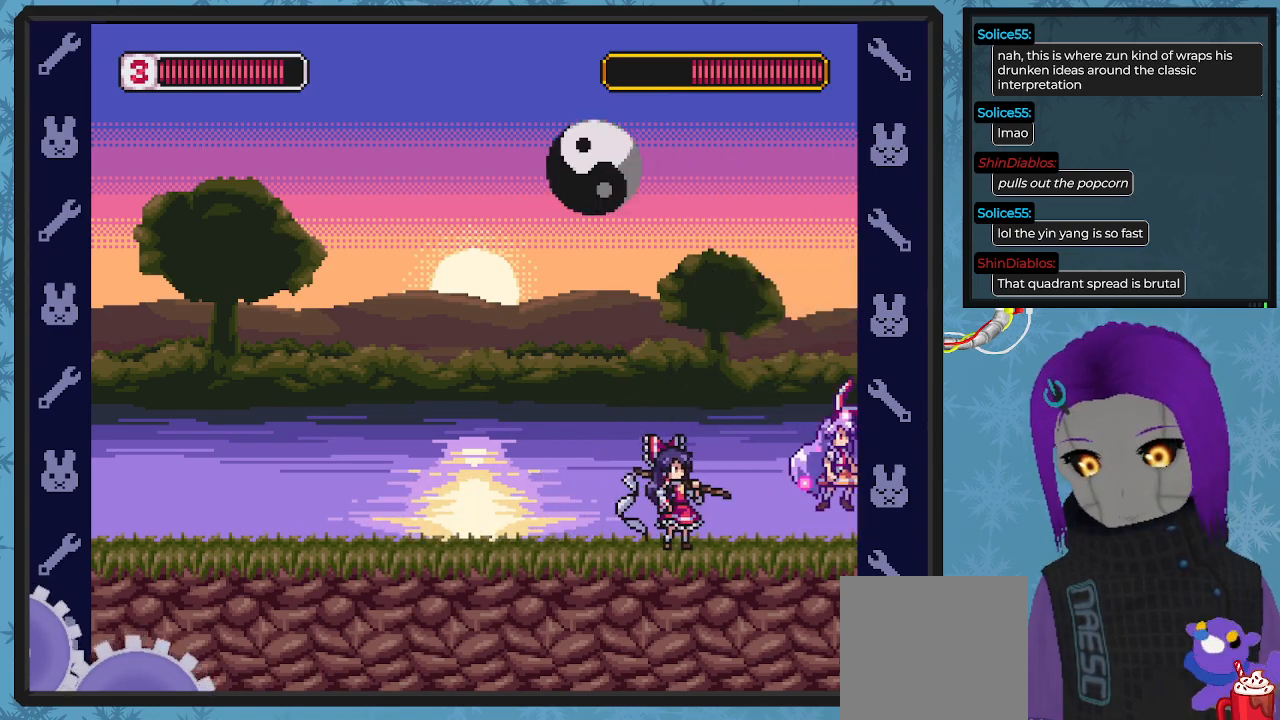
{"buttons": ["X"], "left_stick": "center", "events": [[200, "A", "up"]]}
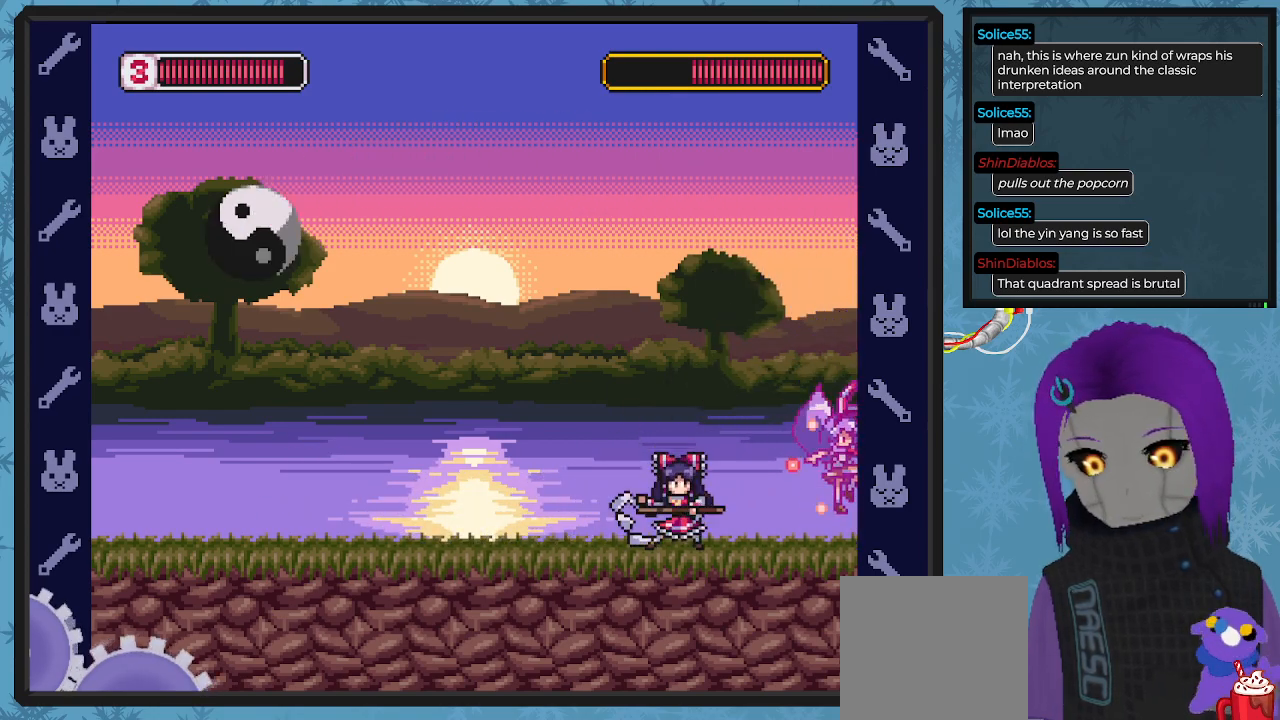
{"buttons": ["A", "X", "DPAD_LEFT"], "left_stick": "center", "events": [[133, "A", "down"], [133, "DPAD_LEFT", "down"]]}
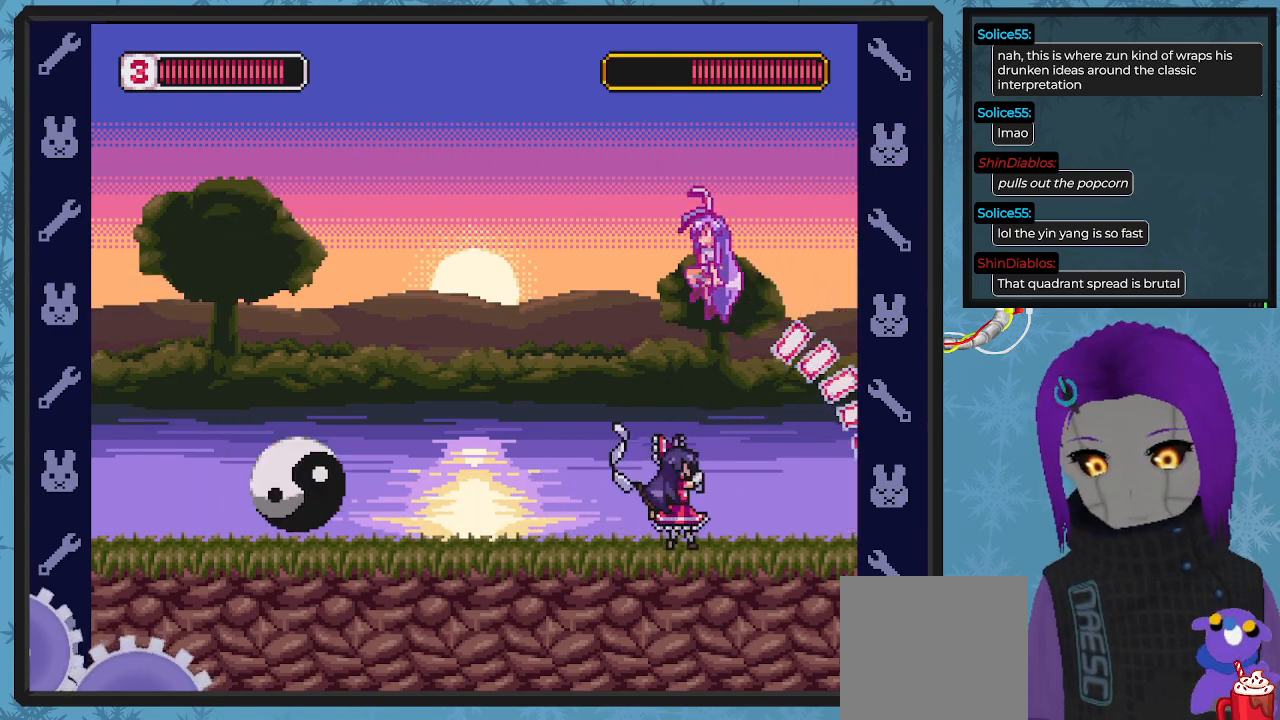
{"buttons": ["X", "DPAD_LEFT"], "left_stick": "center", "events": [[200, "A", "up"], [200, "DPAD_UP", "down"], [233, "DPAD_UP", "up"], [333, "DPAD_UP", "down"], [433, "DPAD_UP", "up"]]}
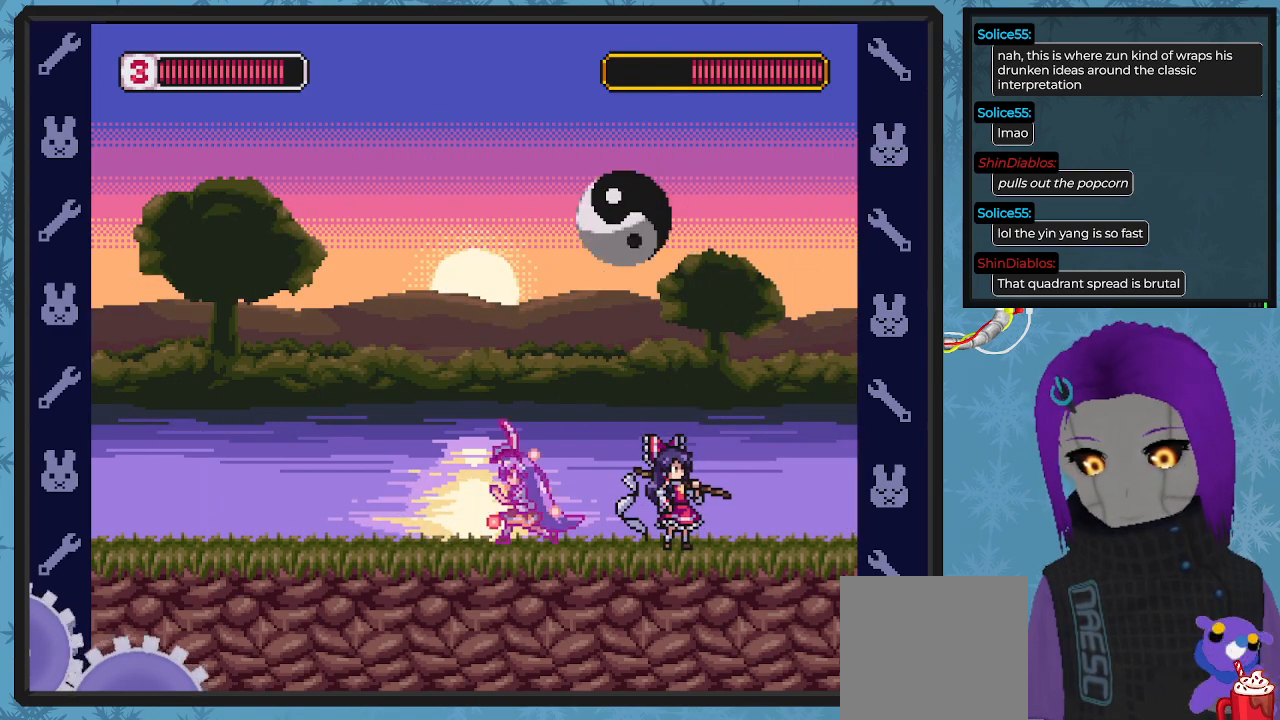
{"buttons": ["X", "DPAD_LEFT"], "left_stick": "center"}
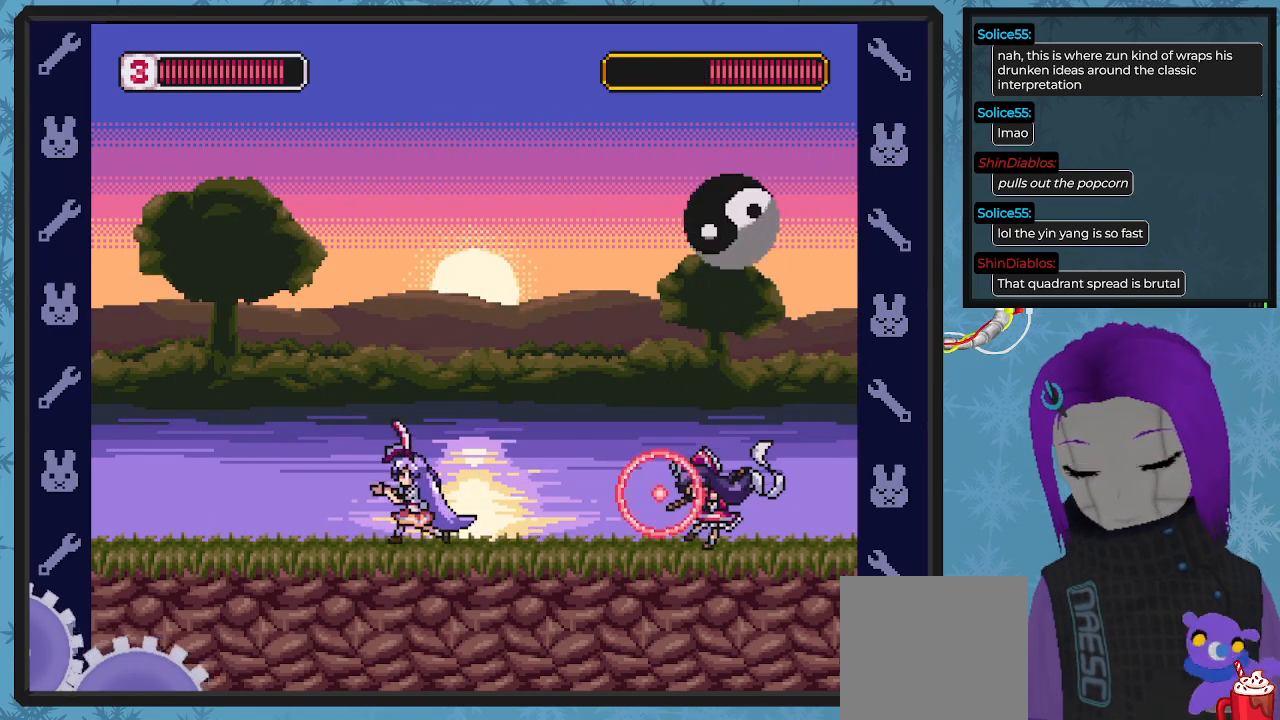
{"buttons": ["X", "DPAD_LEFT"], "left_stick": "center", "events": []}
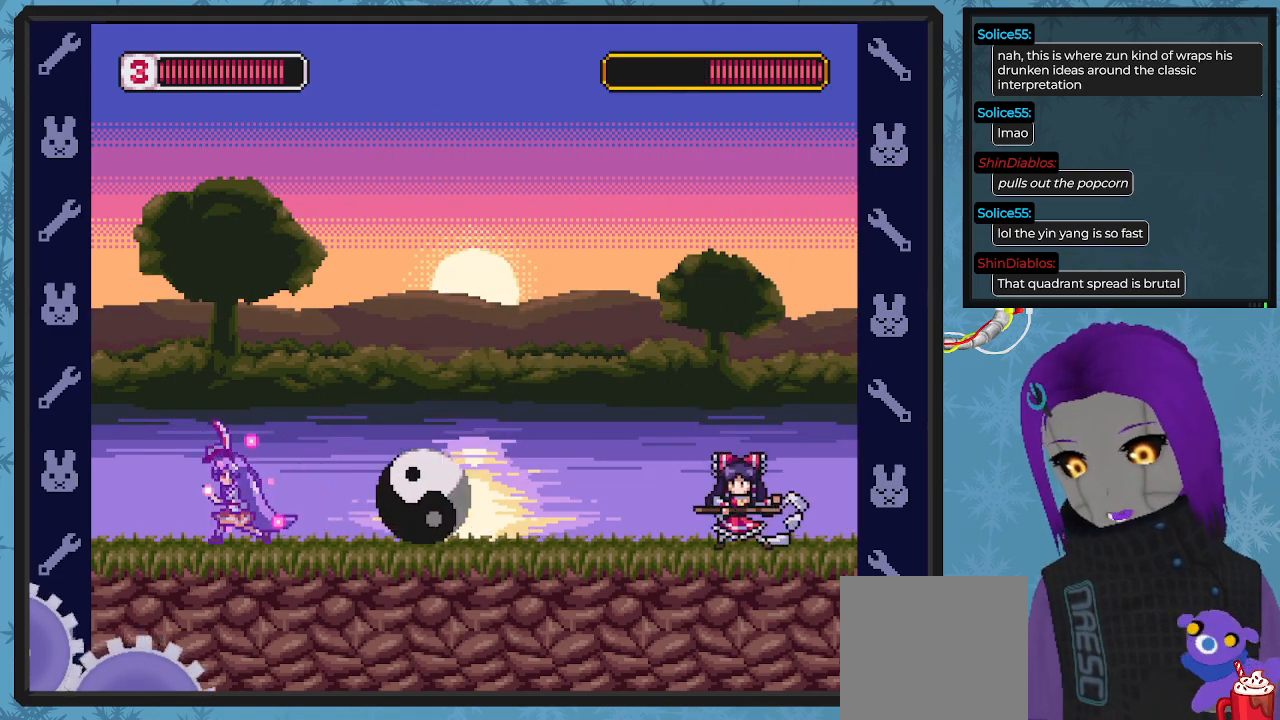
{"buttons": ["X", "DPAD_RIGHT"], "left_stick": "center", "events": [[167, "DPAD_UP", "down"], [200, "DPAD_LEFT", "up"], [200, "DPAD_RIGHT", "down"], [200, "DPAD_UP", "up"]]}
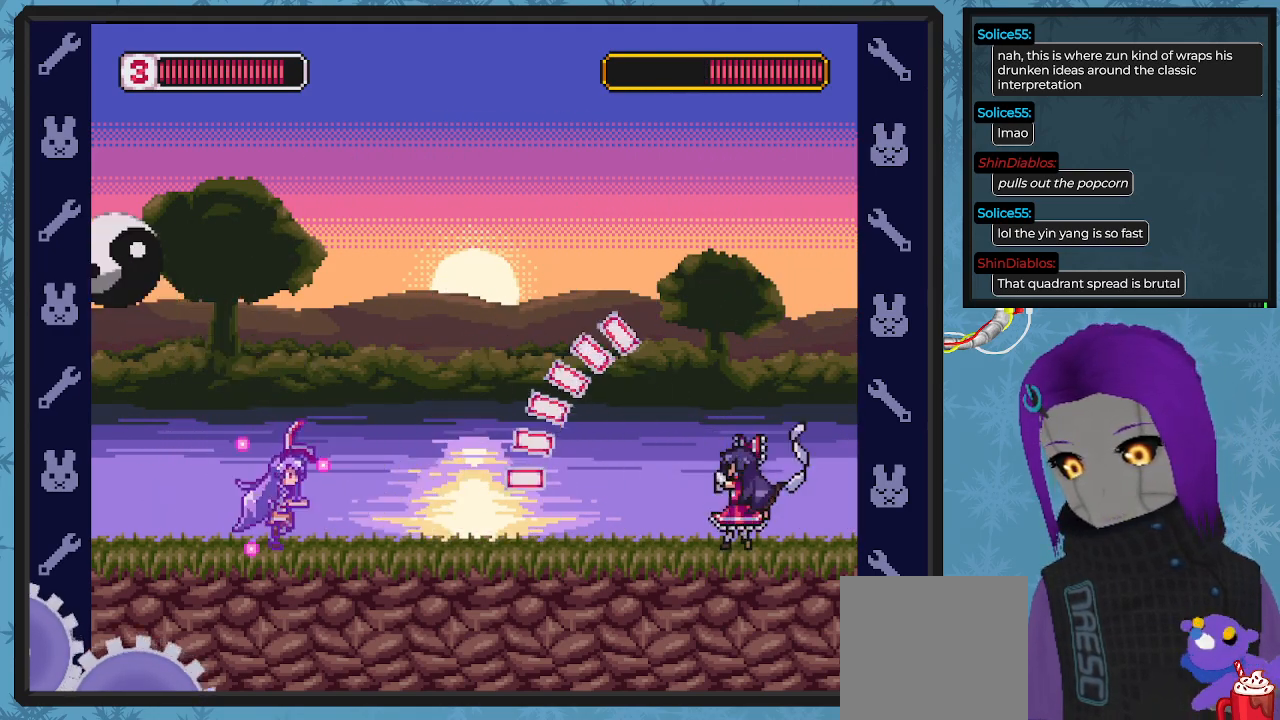
{"buttons": ["X", "DPAD_LEFT"], "left_stick": "center", "events": [[33, "DPAD_RIGHT", "up"], [100, "DPAD_RIGHT", "down"], [133, "X", "up"], [167, "DPAD_LEFT", "down"], [167, "DPAD_RIGHT", "up"], [167, "X", "down"]]}
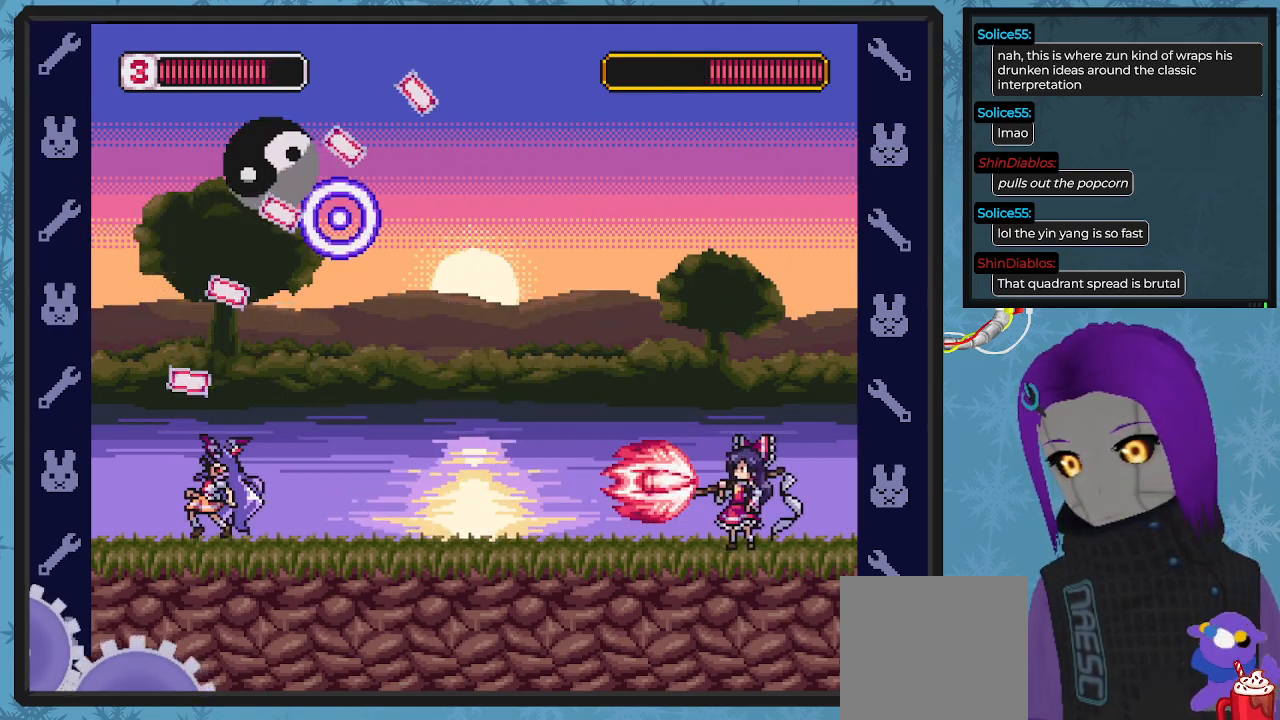
{"buttons": ["X", "DPAD_LEFT"], "left_stick": "center", "events": [[100, "DPAD_LEFT", "up"], [100, "DPAD_RIGHT", "down"], [333, "DPAD_RIGHT", "up"], [400, "DPAD_LEFT", "down"]]}
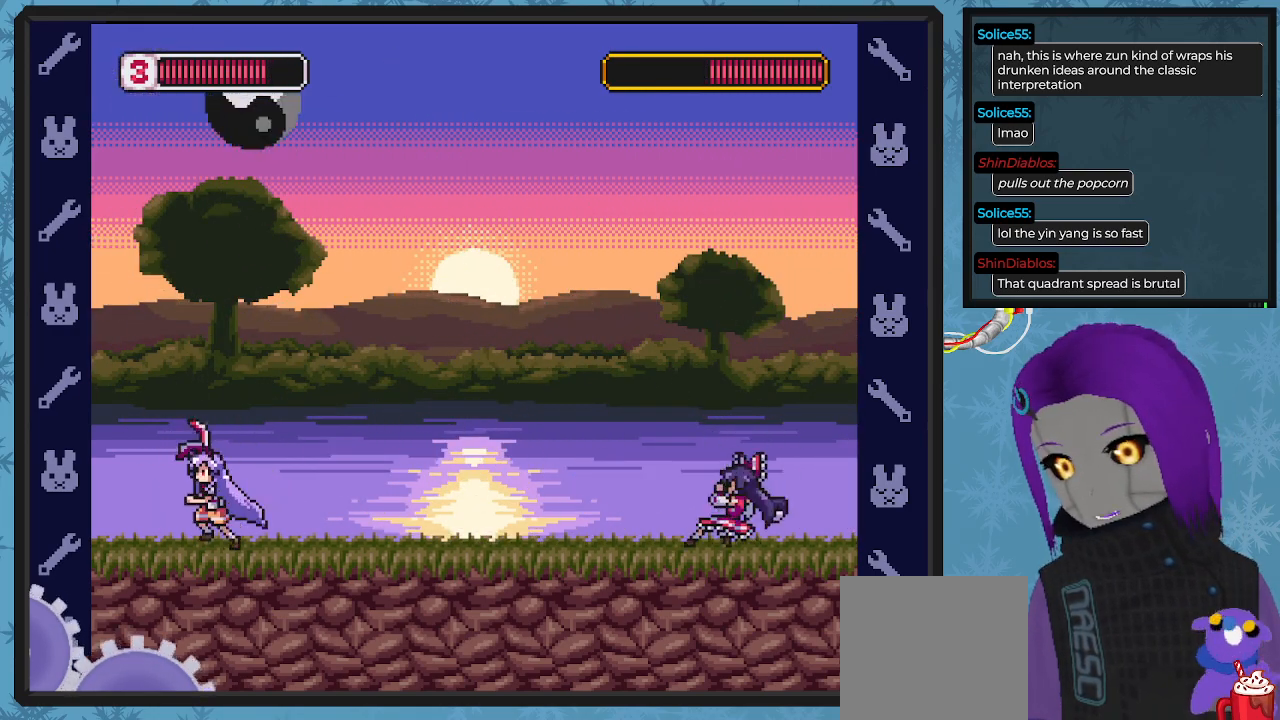
{"buttons": ["X", "DPAD_RIGHT"], "left_stick": "center", "events": [[67, "DPAD_LEFT", "up"], [300, "DPAD_LEFT", "down"], [433, "DPAD_LEFT", "up"], [467, "DPAD_RIGHT", "down"]]}
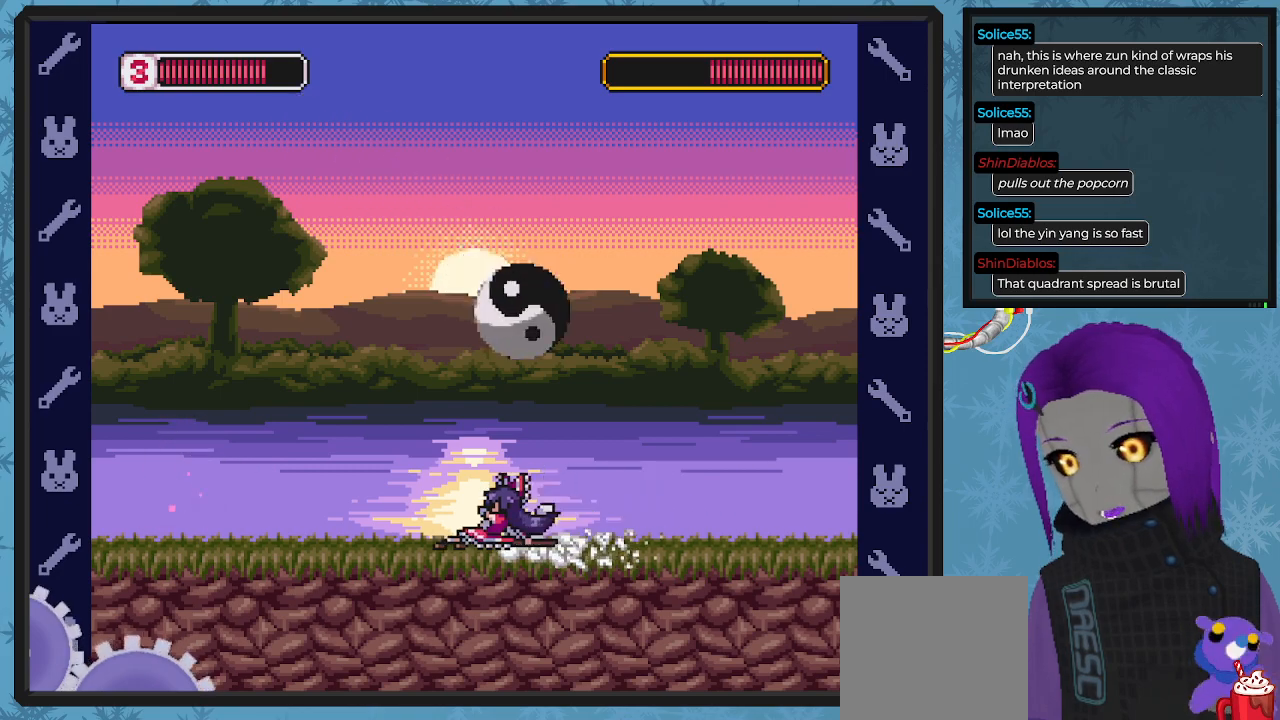
{"buttons": ["X", "DPAD_LEFT"], "left_stick": "center", "events": [[233, "DPAD_RIGHT", "up"], [433, "X", "up"], [467, "DPAD_LEFT", "down"], [467, "X", "down"]]}
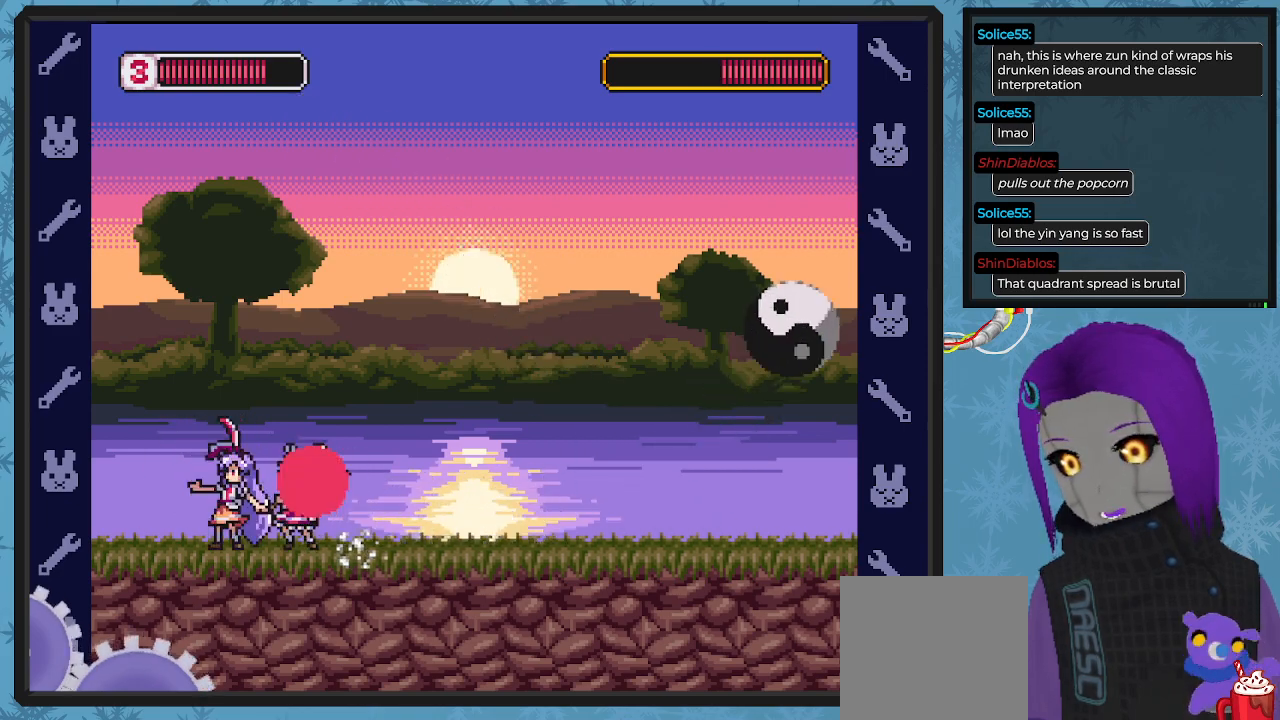
{"buttons": ["A", "X", "DPAD_DOWN", "DPAD_RIGHT"], "left_stick": "center", "events": [[233, "DPAD_LEFT", "up"], [233, "DPAD_UP", "down"], [267, "DPAD_UP", "up"], [400, "A", "down"], [400, "DPAD_RIGHT", "down"], [433, "DPAD_DOWN", "down"]]}
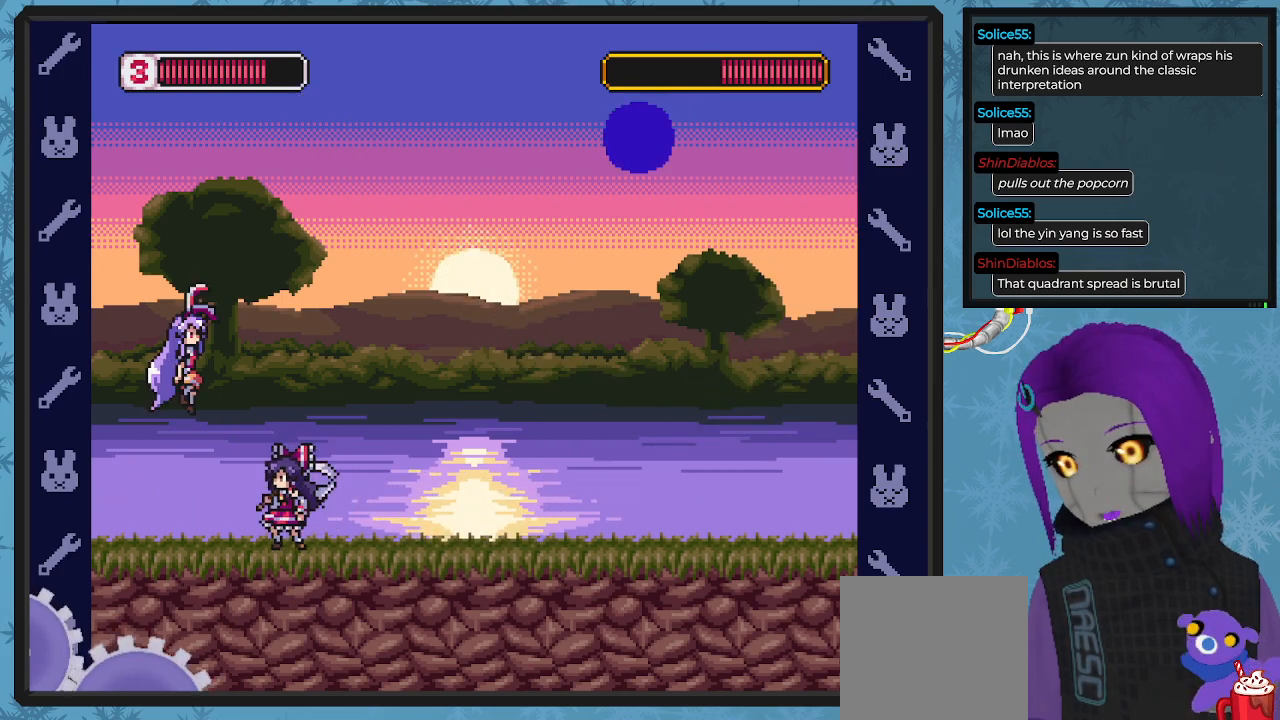
{"buttons": ["X", "DPAD_RIGHT"], "left_stick": "center", "events": [[133, "A", "up"], [433, "DPAD_DOWN", "up"]]}
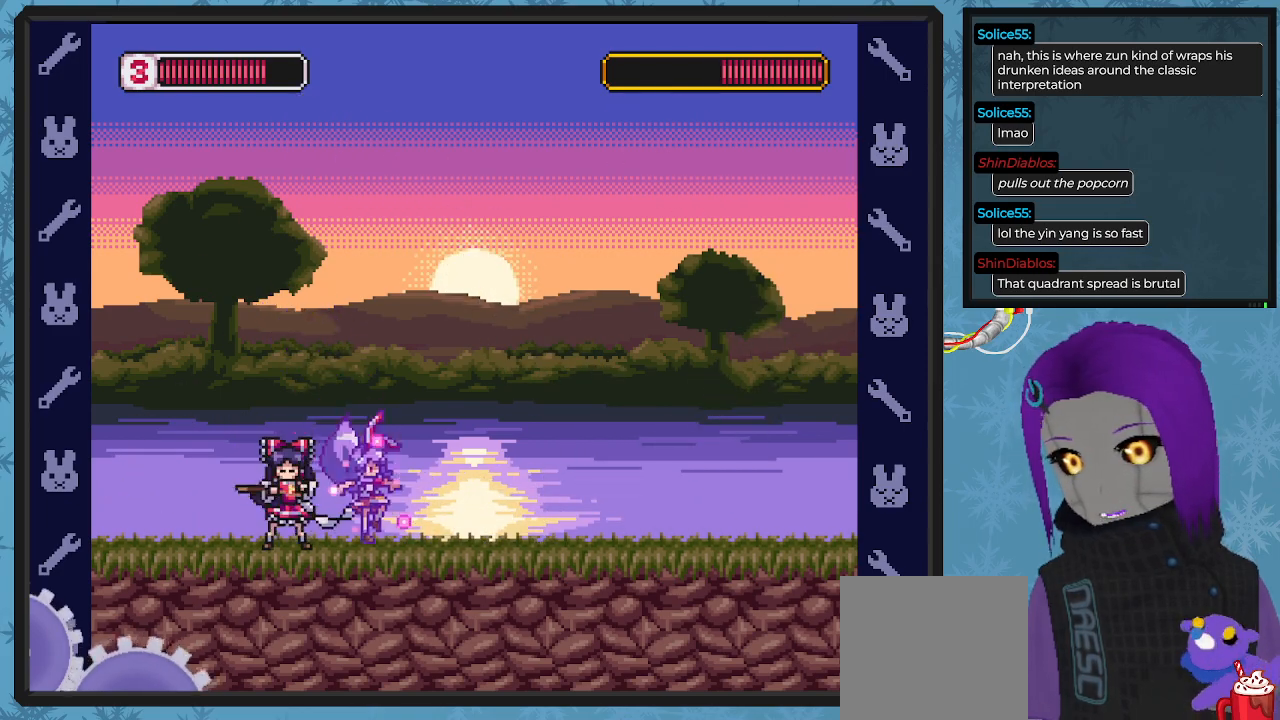
{"buttons": ["X", "DPAD_RIGHT"], "left_stick": "center", "events": []}
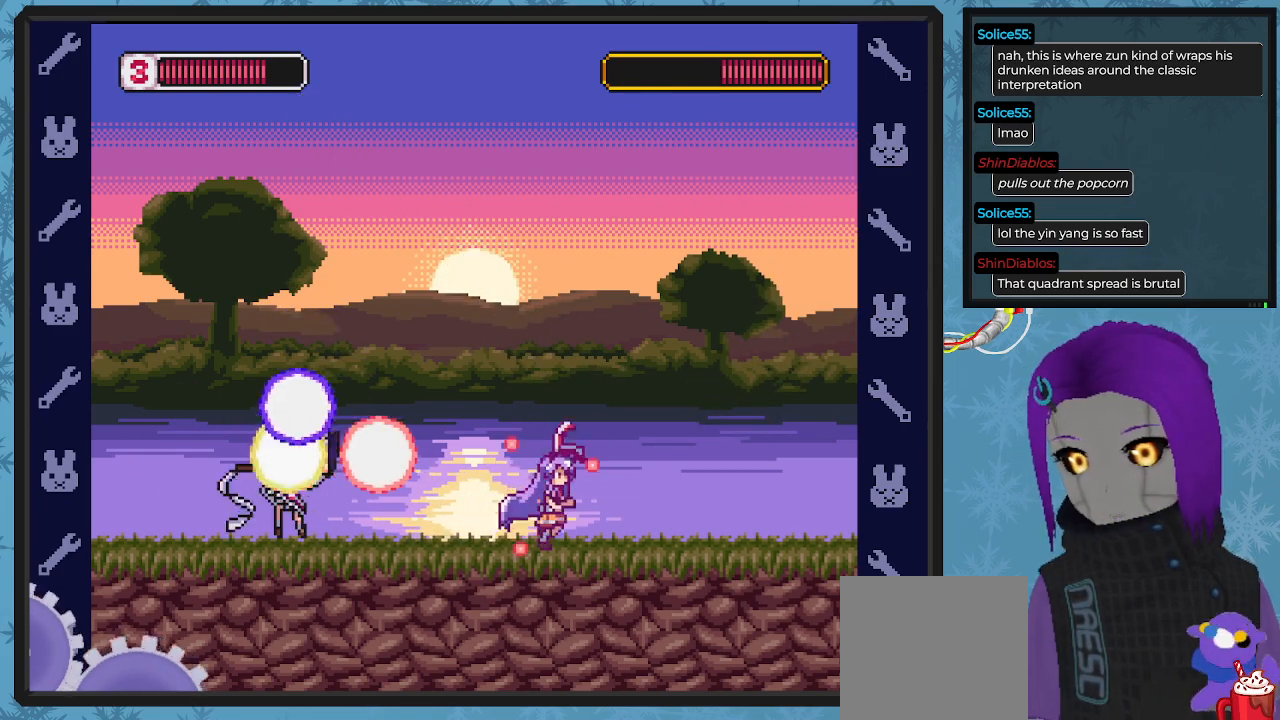
{"buttons": ["X", "DPAD_RIGHT"], "left_stick": "center", "events": []}
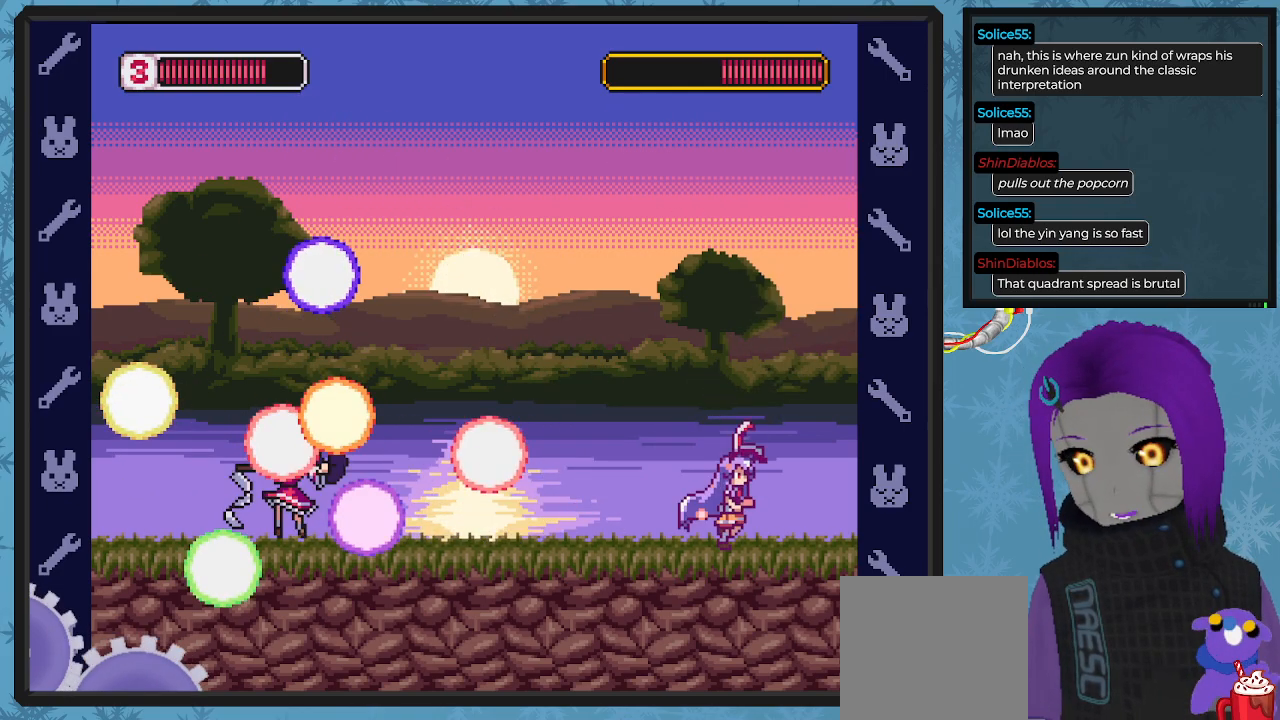
{"buttons": ["DPAD_RIGHT"], "left_stick": "center", "events": [[100, "DPAD_RIGHT", "up"], [167, "DPAD_LEFT", "down"], [267, "DPAD_LEFT", "up"], [333, "X", "up"], [433, "DPAD_RIGHT", "down"]]}
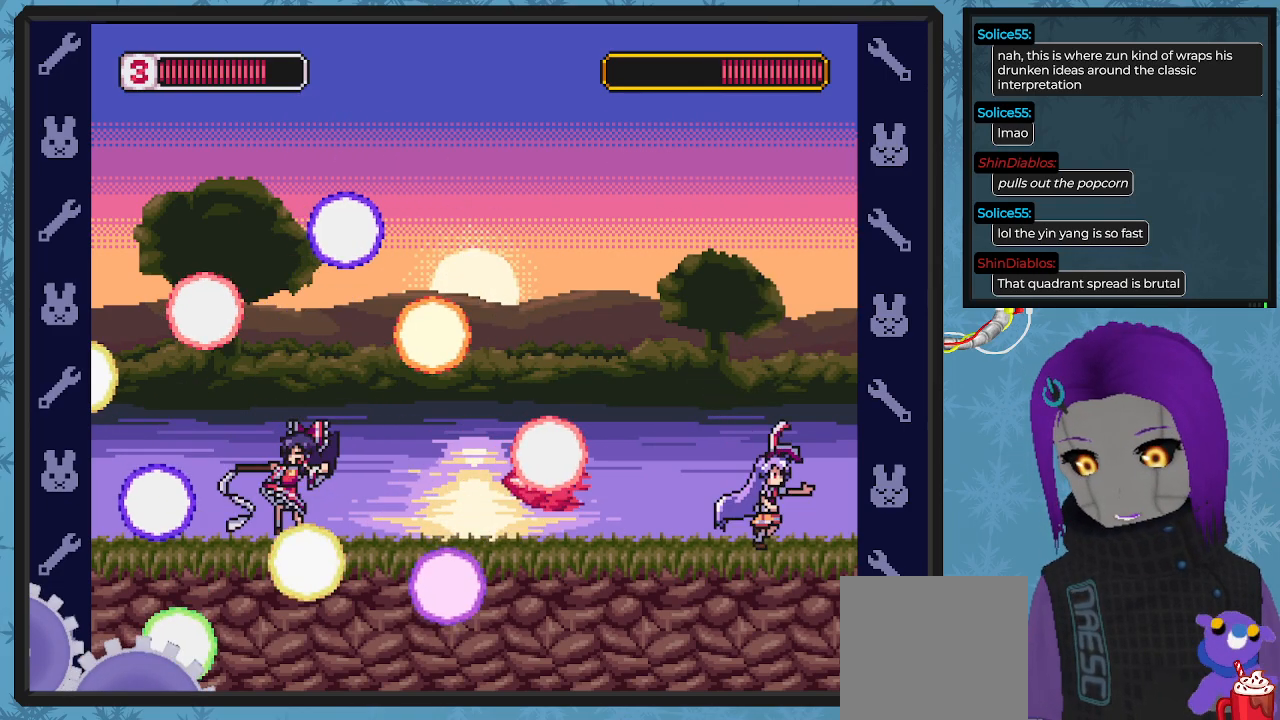
{"buttons": [], "left_stick": "center", "events": [[367, "DPAD_RIGHT", "up"]]}
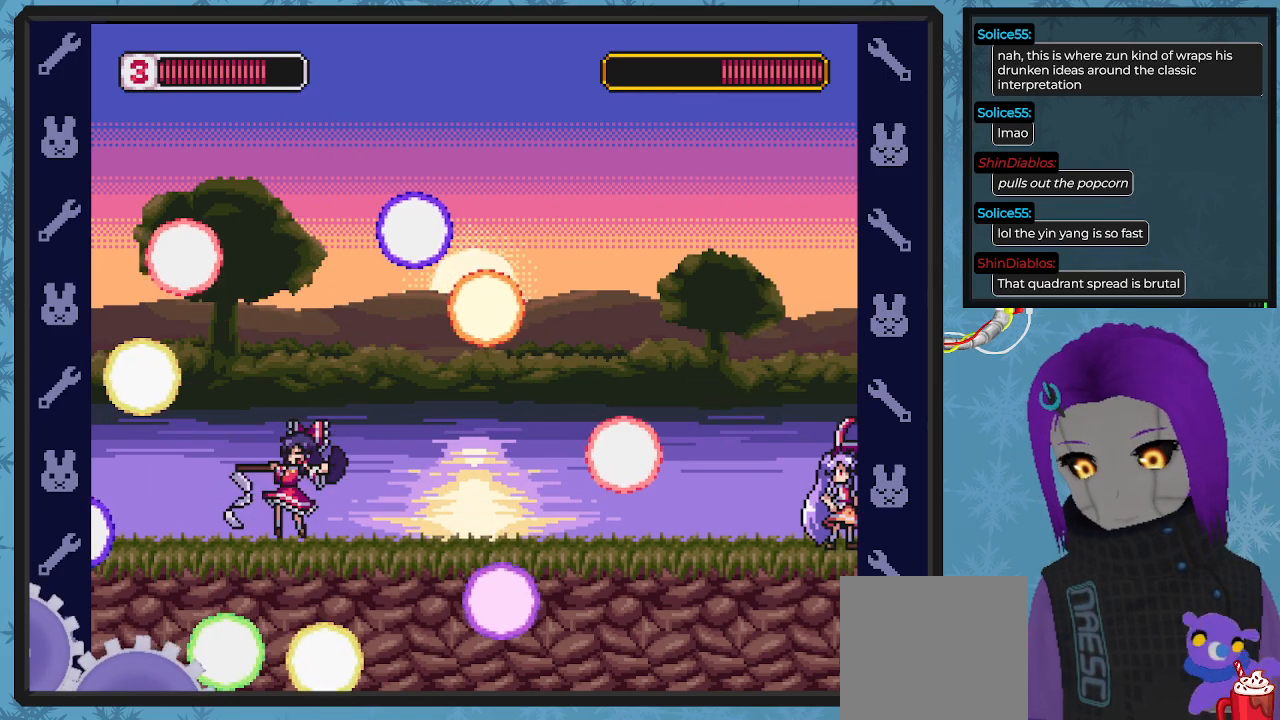
{"buttons": ["B", "DPAD_UP", "DPAD_LEFT"], "left_stick": "center", "events": [[133, "DPAD_LEFT", "down"], [200, "B", "down"], [500, "DPAD_UP", "down"]]}
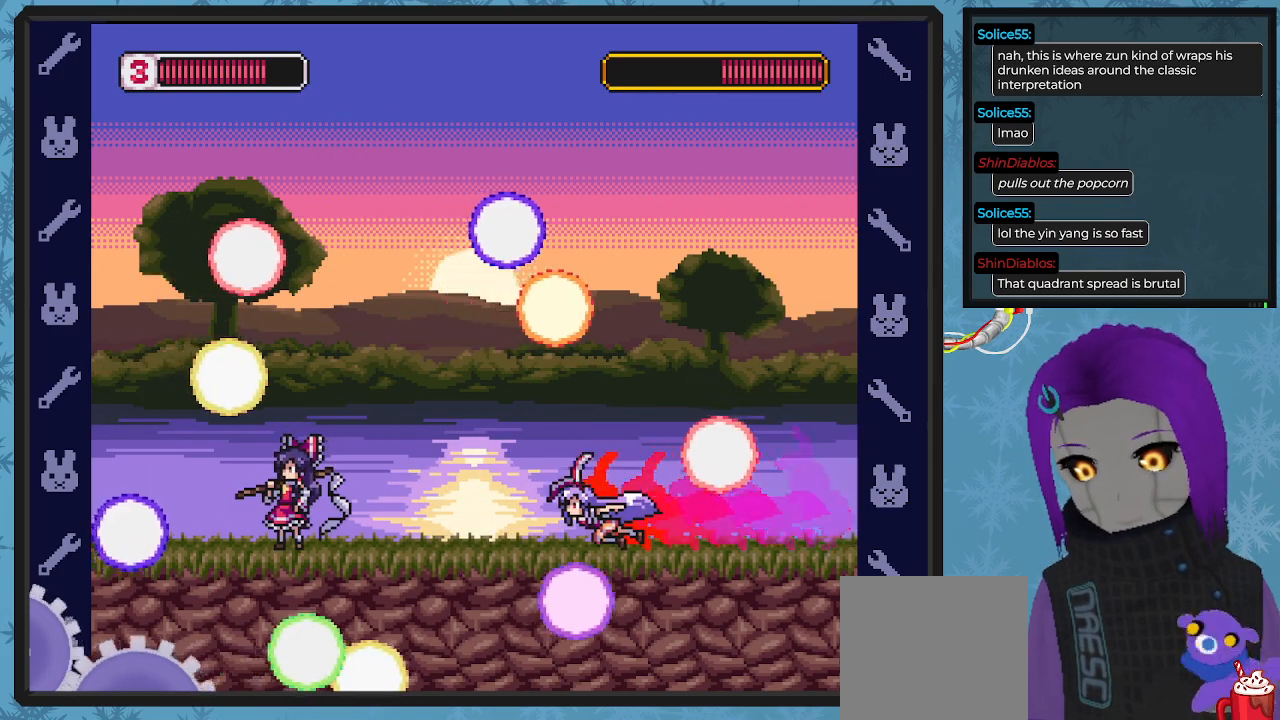
{"buttons": ["X"], "left_stick": "center"}
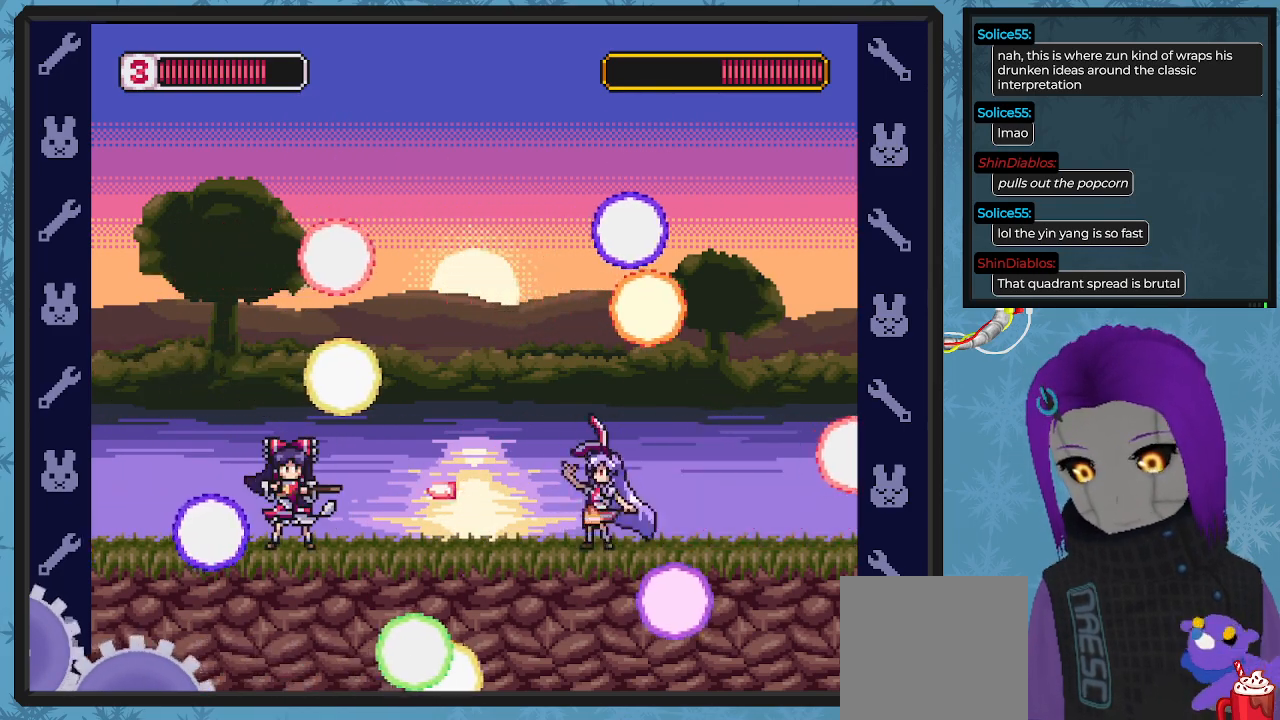
{"buttons": ["X"], "left_stick": "center", "events": [[67, "DPAD_RIGHT", "down"], [433, "DPAD_RIGHT", "up"]]}